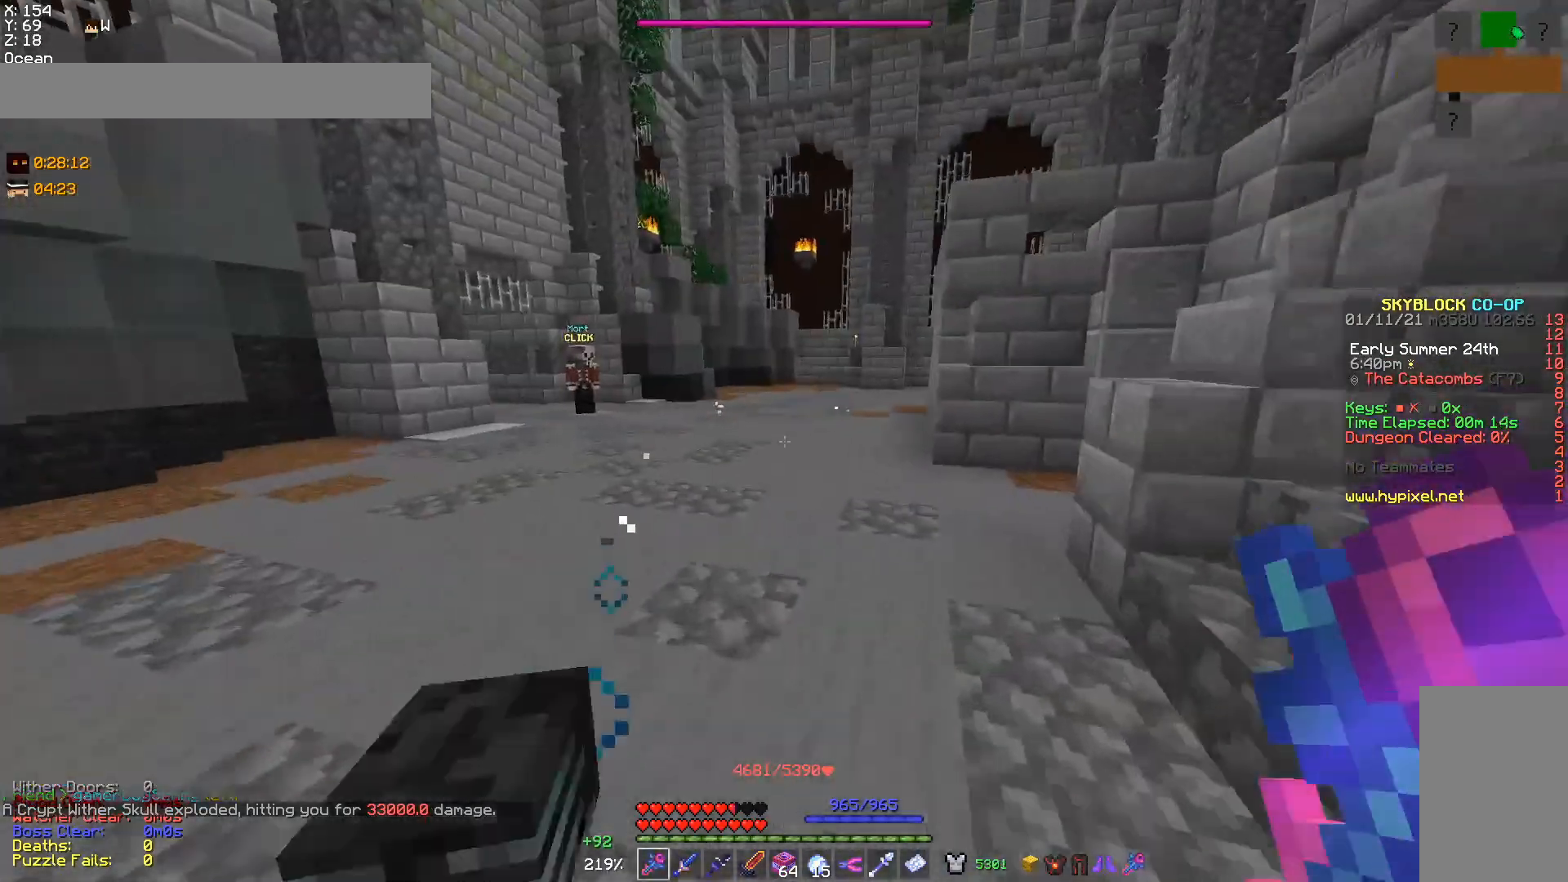
Gameplay with keyboard and mouse; each line is a JSON object with the keys and mouse buttons held at the frame after it. "events" lists presses ("down") and releases ("up") of "a", "d", "s", "w", "mouse_left" and "mouse_right" between this image and that frame as [ms after this image, input, new state], when the widget could be followed in between. "mouse_left", "mouse_right" = the "left", "right" buttons of the "mouse" list. No other keys are recorded. Fast repeated clicks can show as one long hold. Mouse movement is not recorded.
{"keys": [], "mouse": [], "events": [[267, "a", "up"], [367, "w", "up"]]}
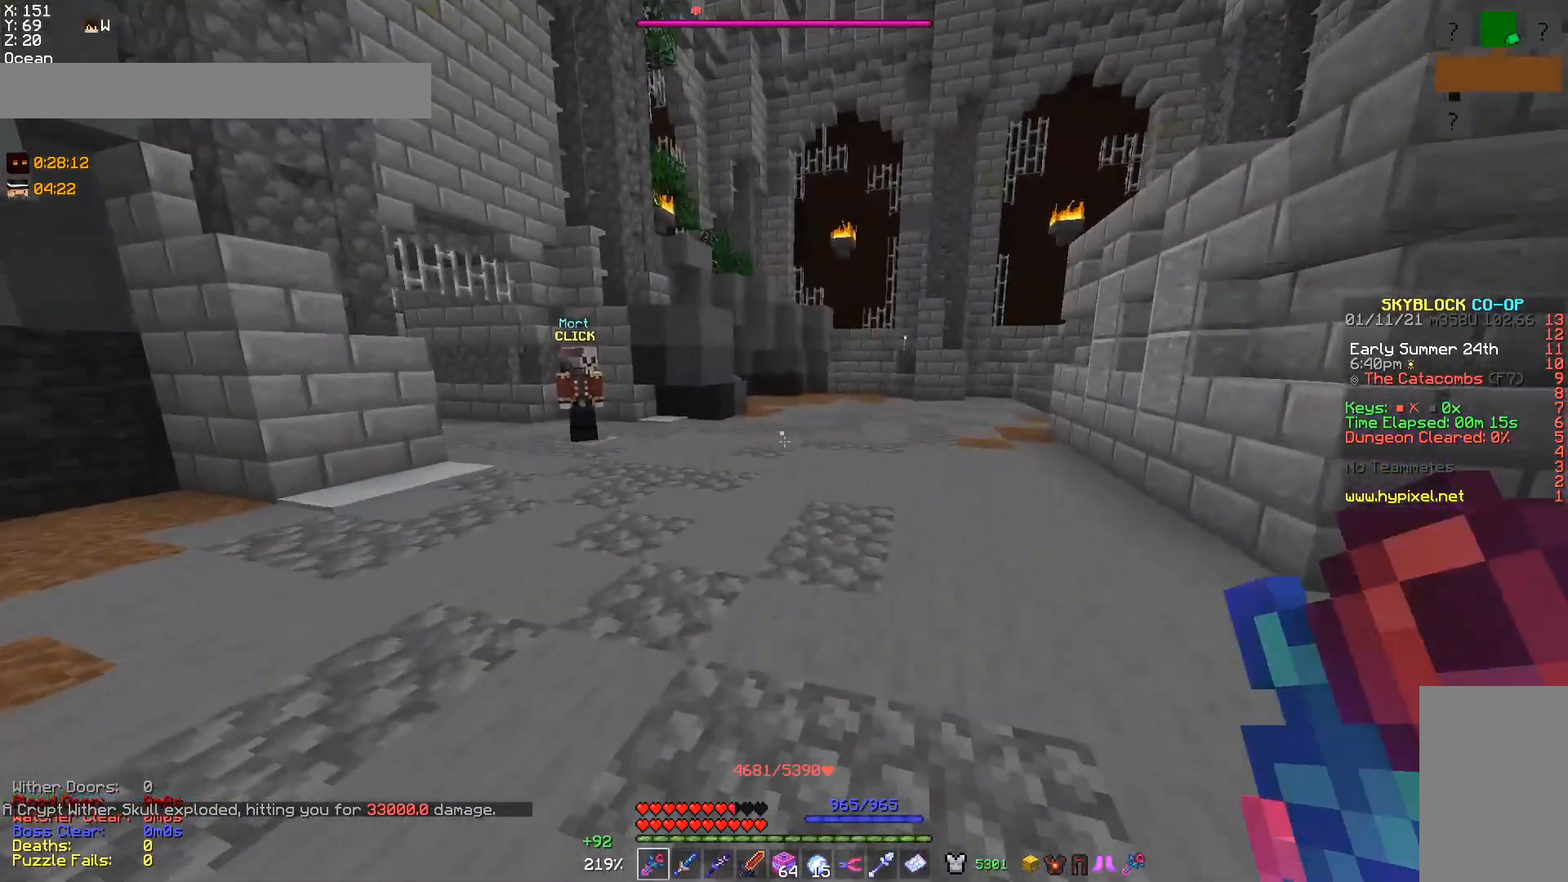
{"keys": [], "mouse": [], "events": []}
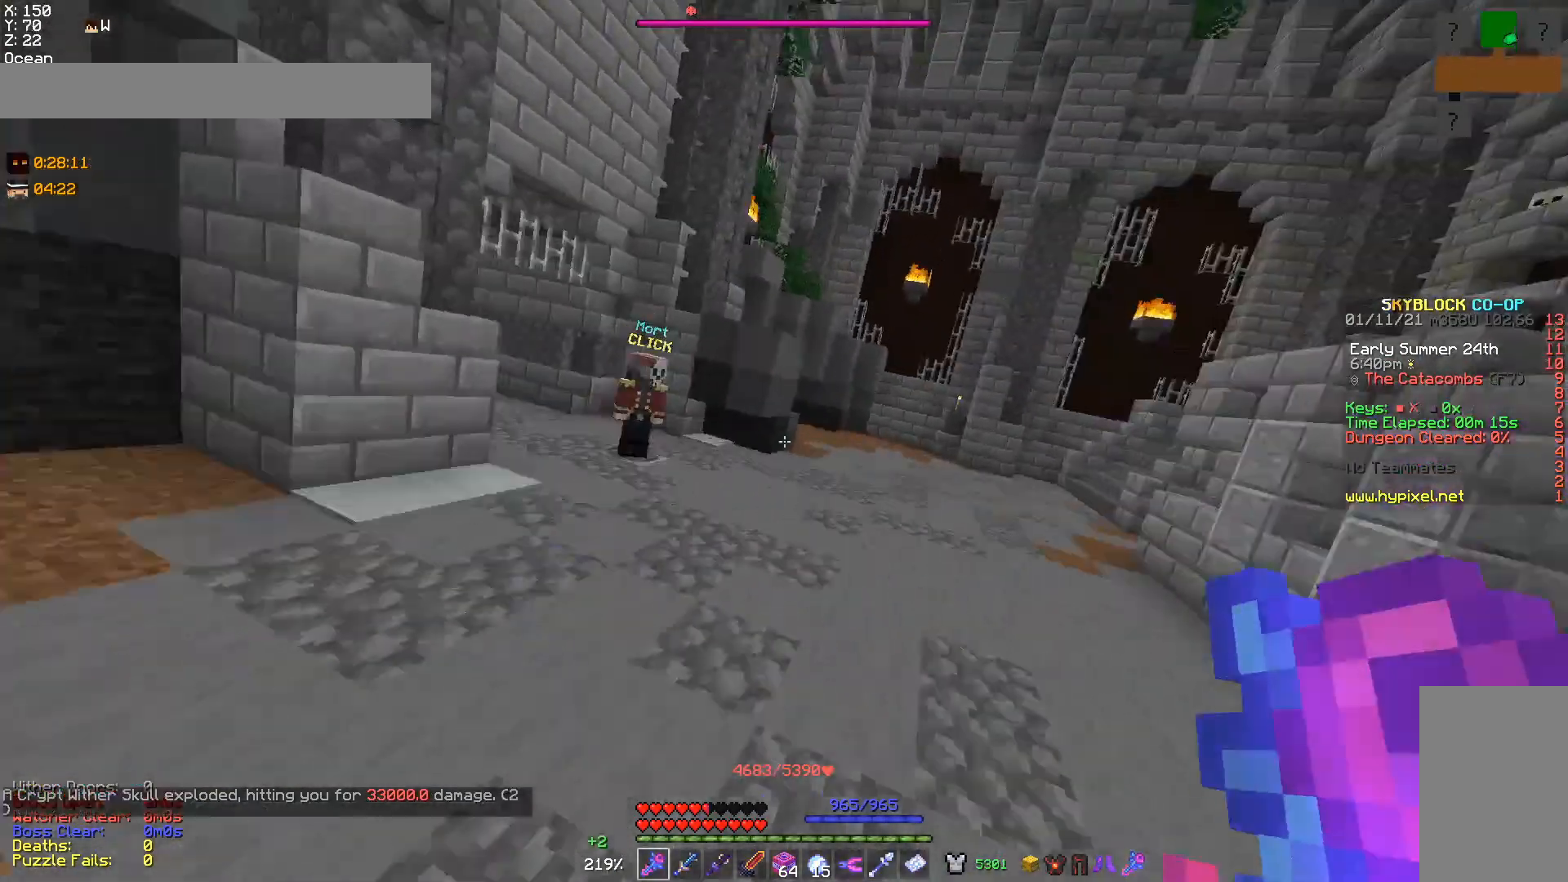
{"keys": ["d", "w"], "mouse": [], "events": [[233, "w", "down"], [367, "d", "down"]]}
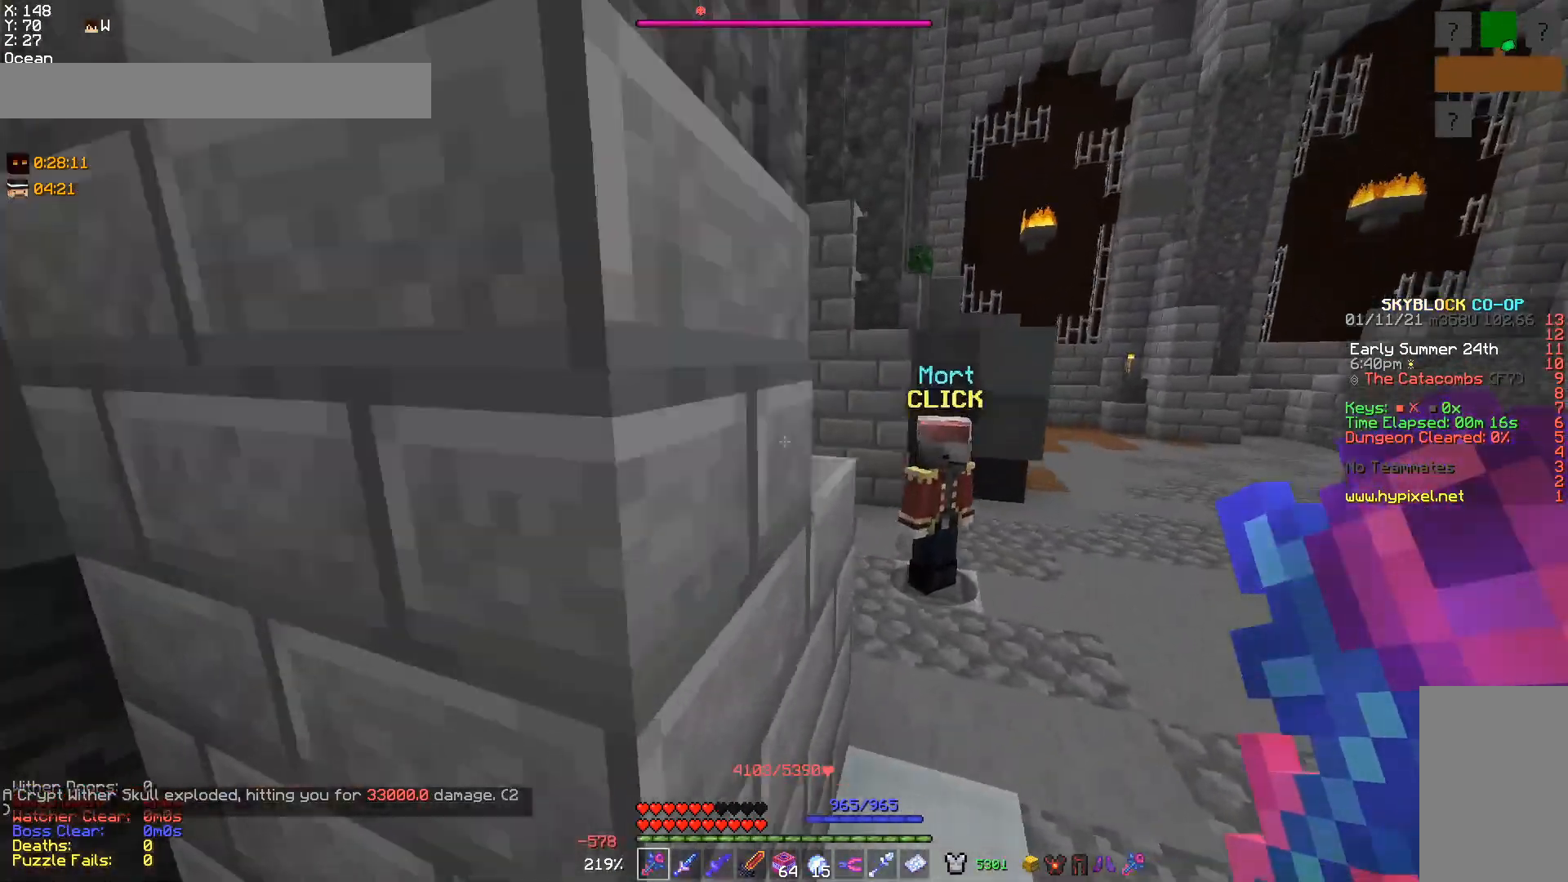
{"keys": ["w"], "mouse": [], "events": [[167, "w", "up"], [433, "w", "down"], [467, "d", "up"]]}
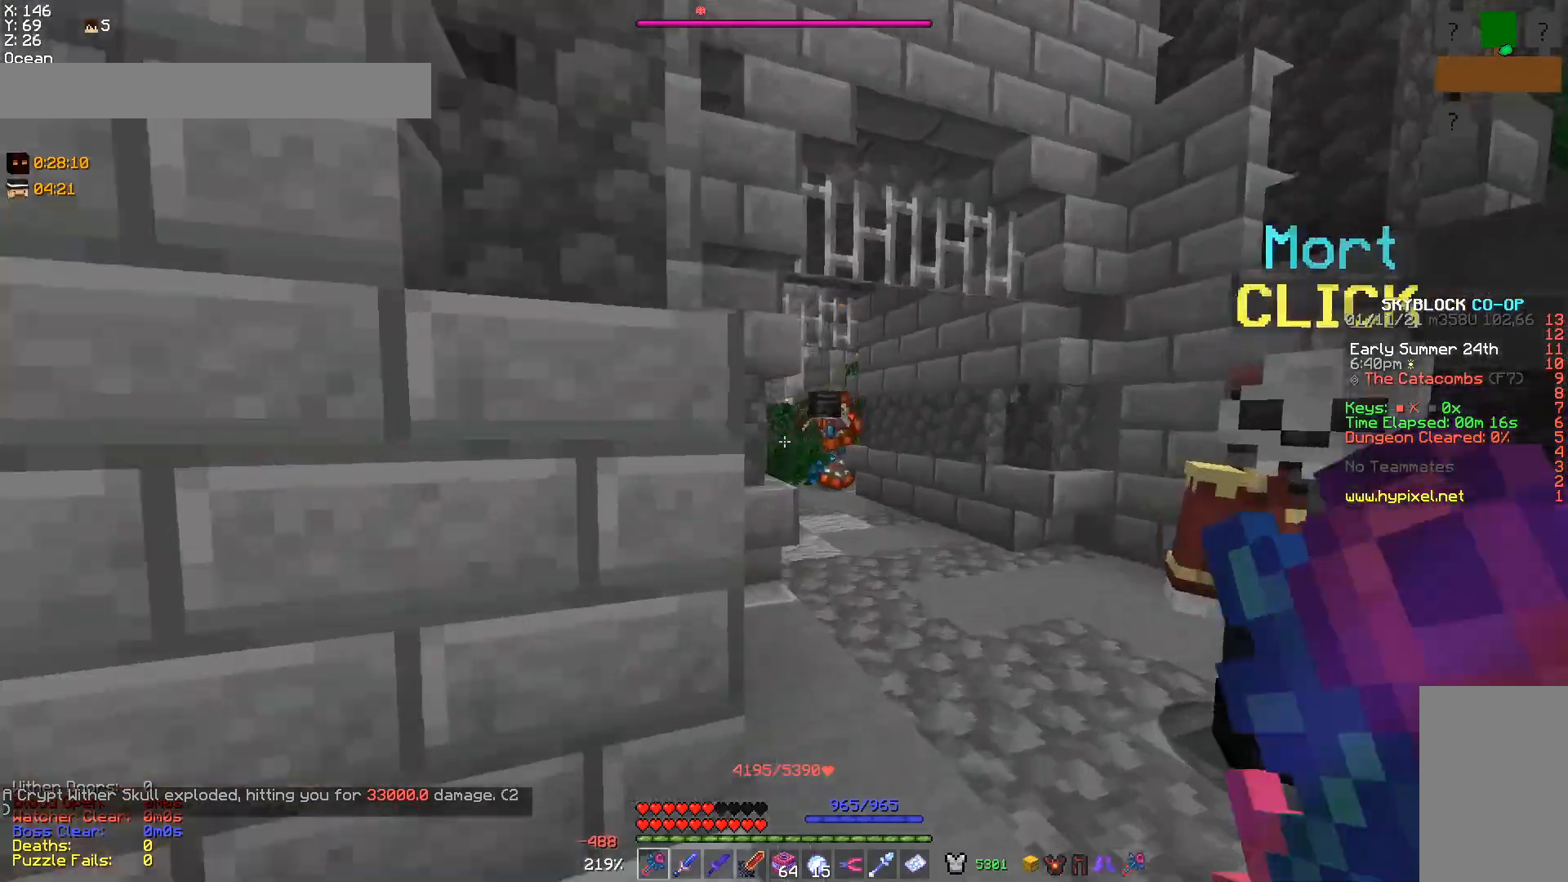
{"keys": ["s"], "mouse": [], "events": [[133, "d", "down"], [267, "d", "up"], [333, "w", "up"], [500, "s", "down"]]}
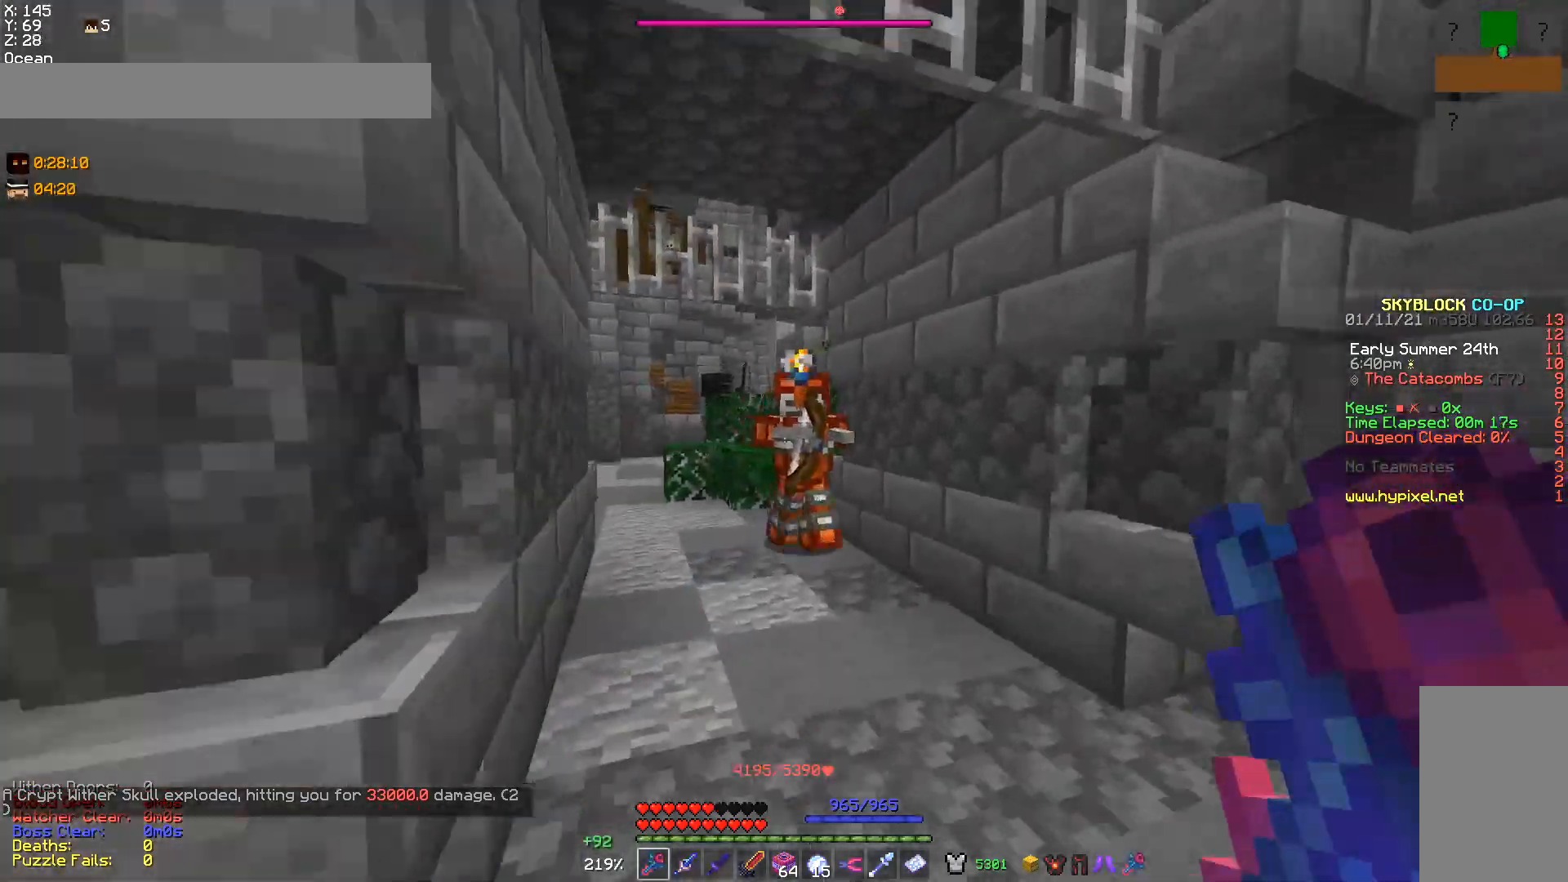
{"keys": [], "mouse": [], "events": [[233, "mouse_right", "down"], [433, "mouse_right", "up"], [467, "s", "up"]]}
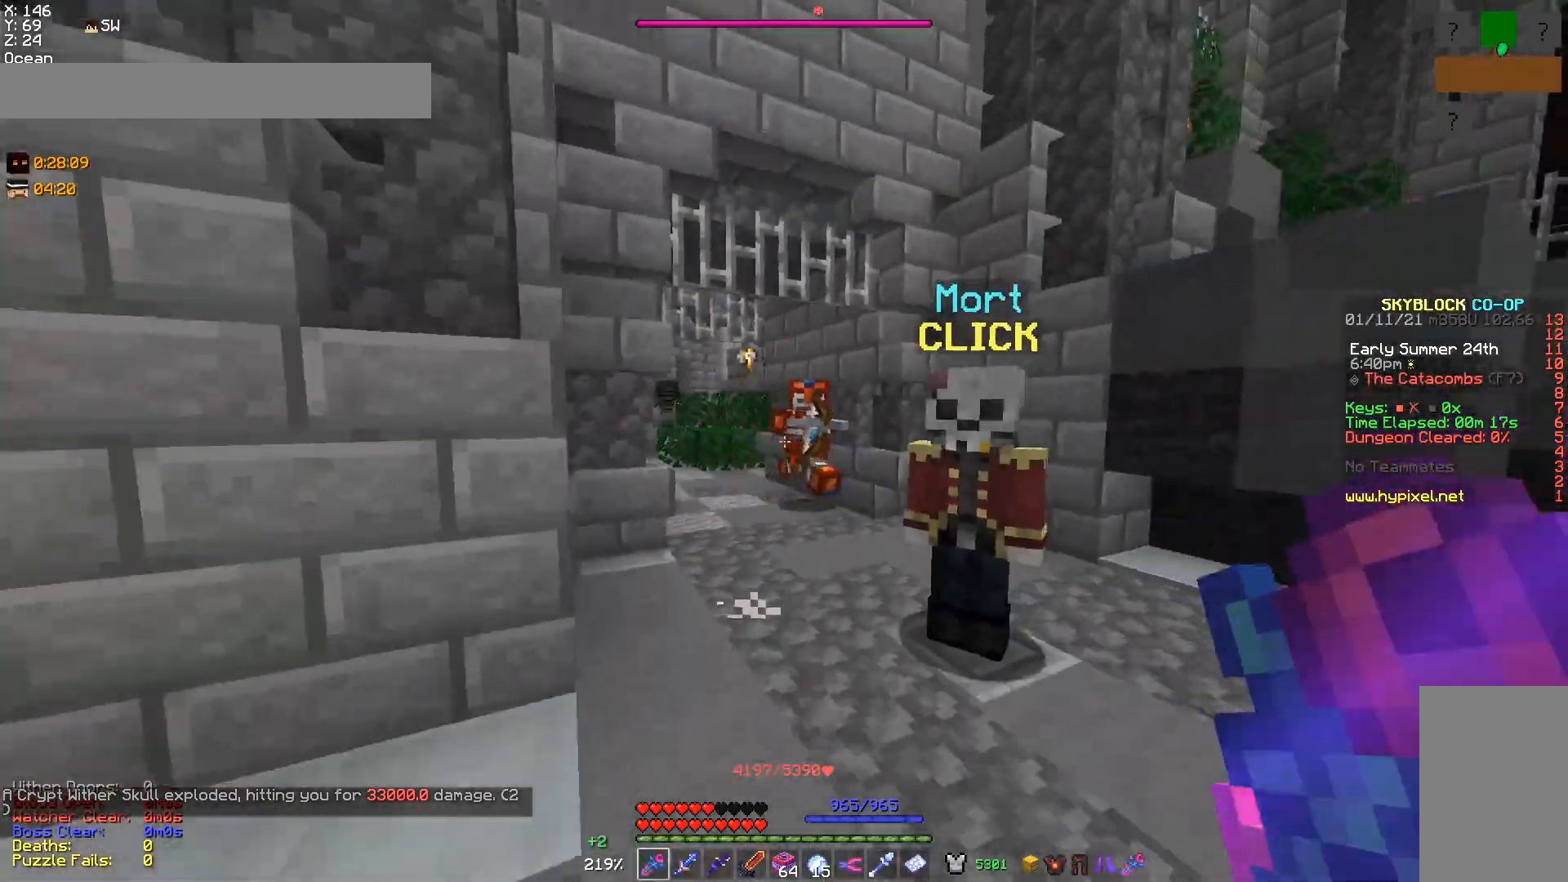
{"keys": ["s"], "mouse": [], "events": [[367, "s", "down"]]}
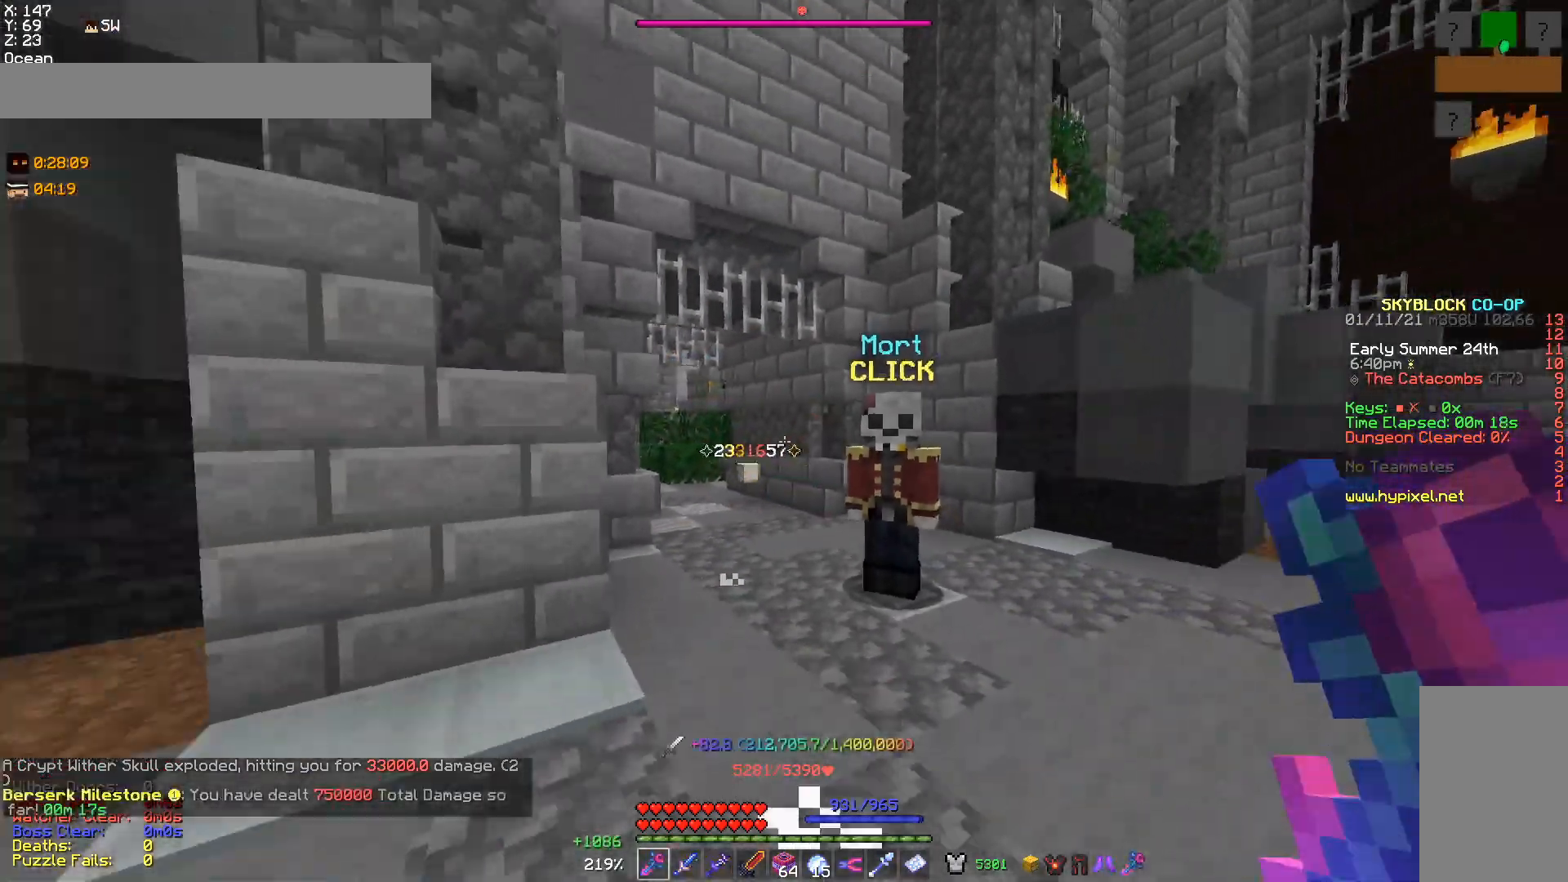
{"keys": ["d", "w"], "mouse": [], "events": [[67, "s", "up"], [333, "d", "down"], [333, "w", "down"]]}
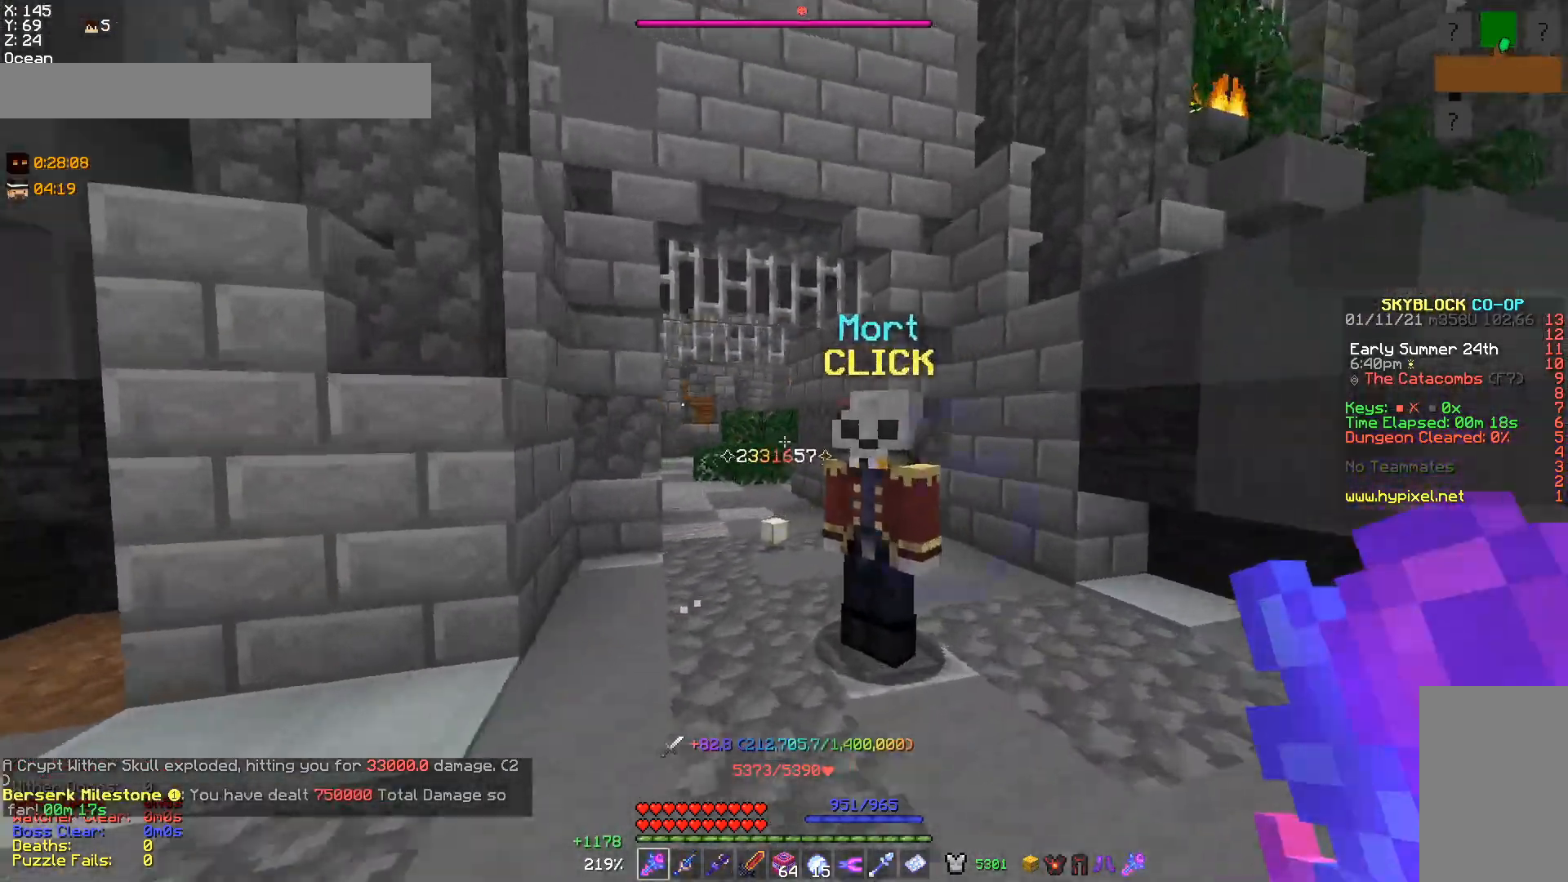
{"keys": ["w"], "mouse": [], "events": [[67, "d", "up"]]}
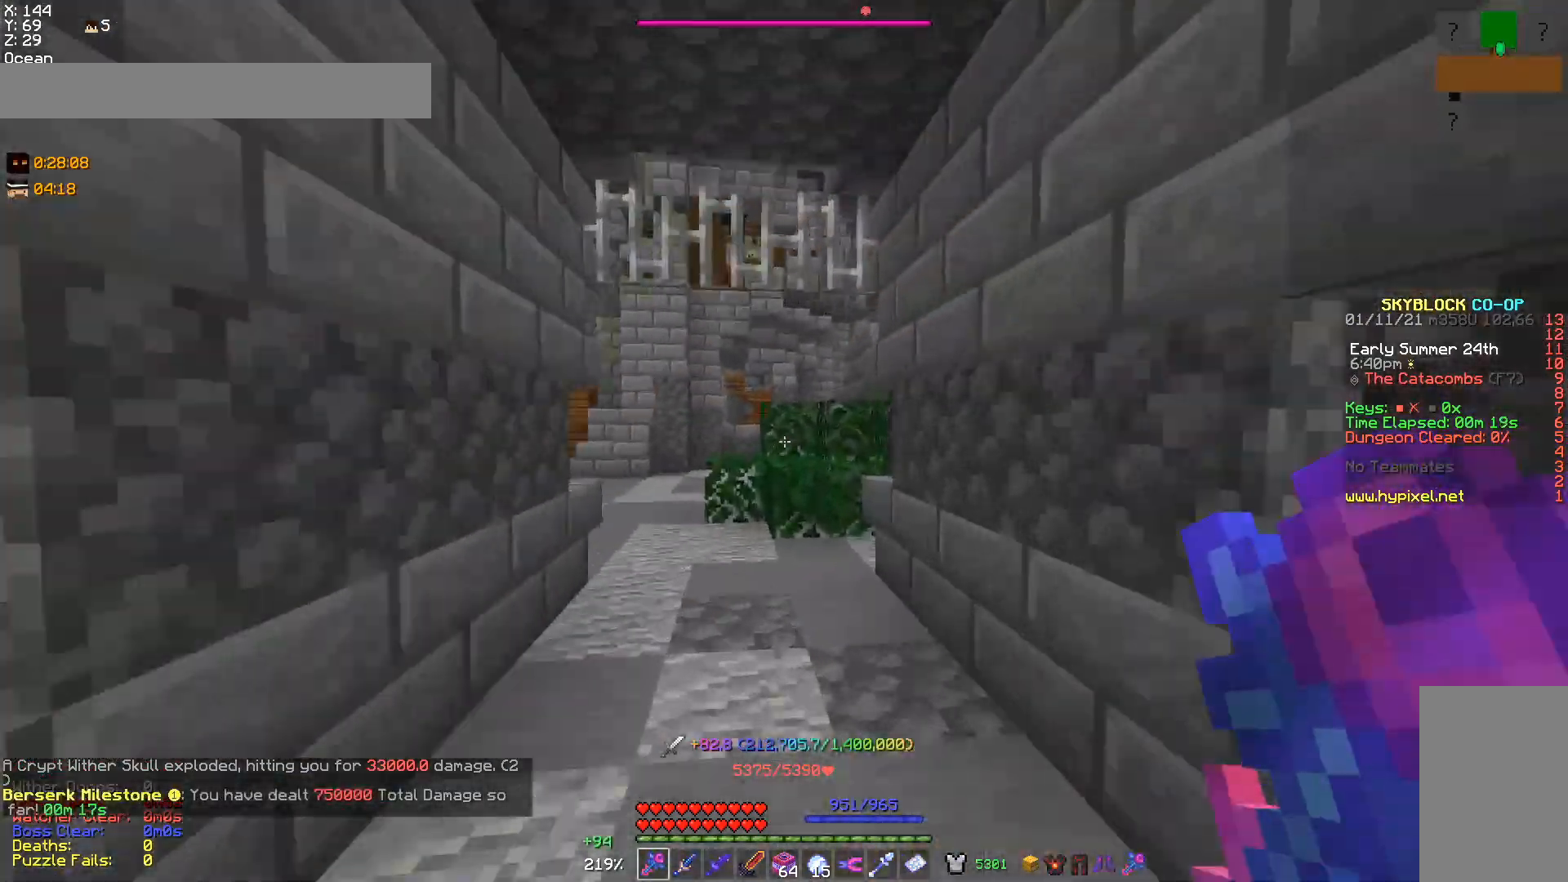
{"keys": ["a", "w"], "mouse": [], "events": [[67, "a", "down"], [167, "a", "up"], [267, "a", "down"]]}
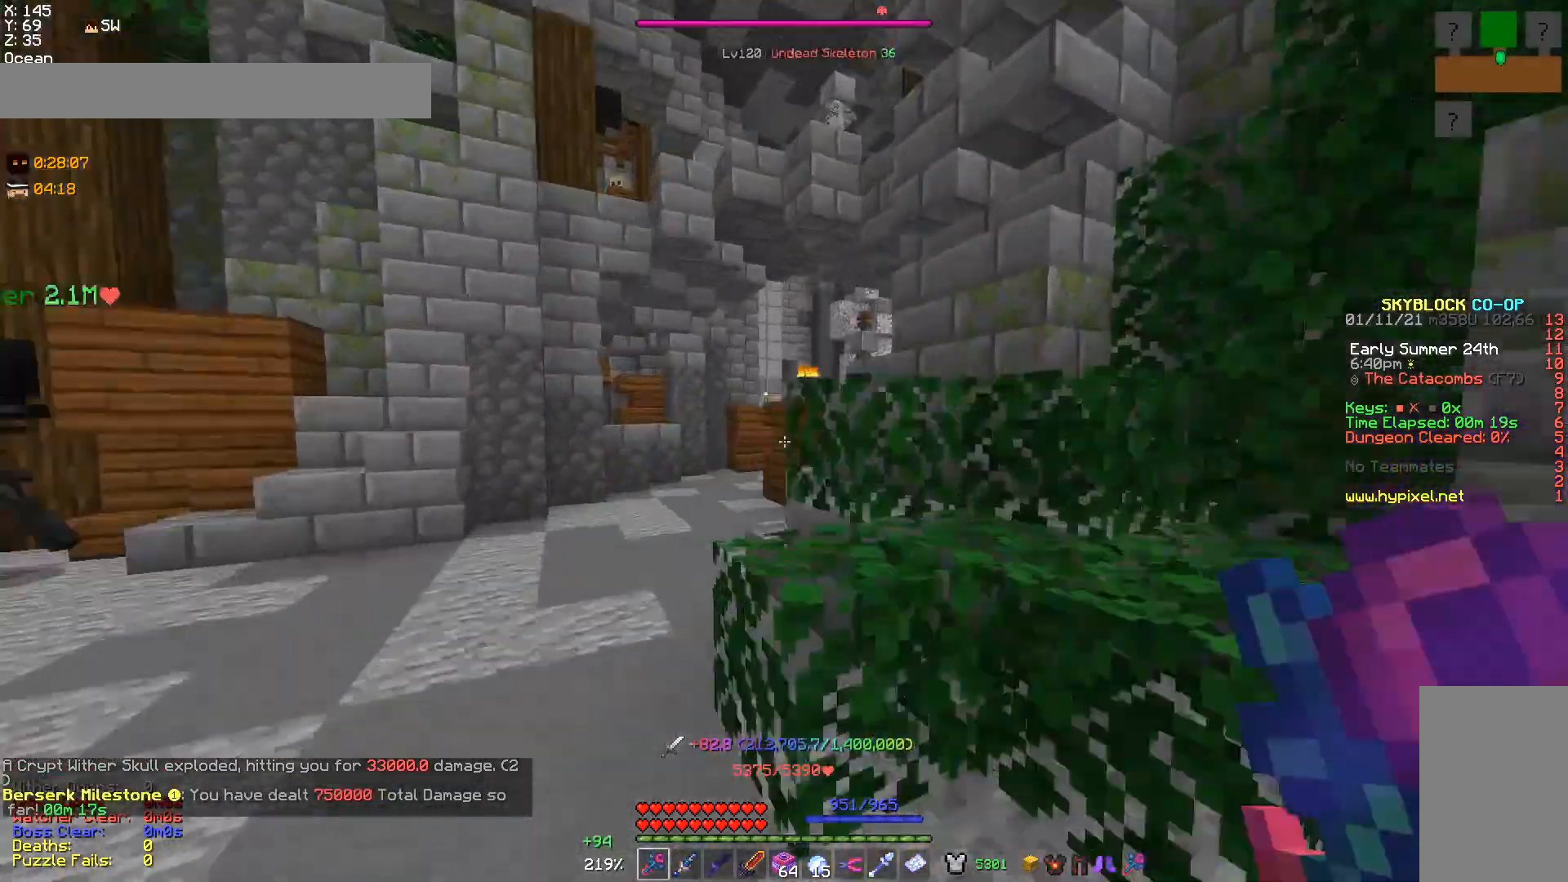
{"keys": ["w"], "mouse": [], "events": [[133, "a", "up"], [133, "w", "up"], [467, "w", "down"]]}
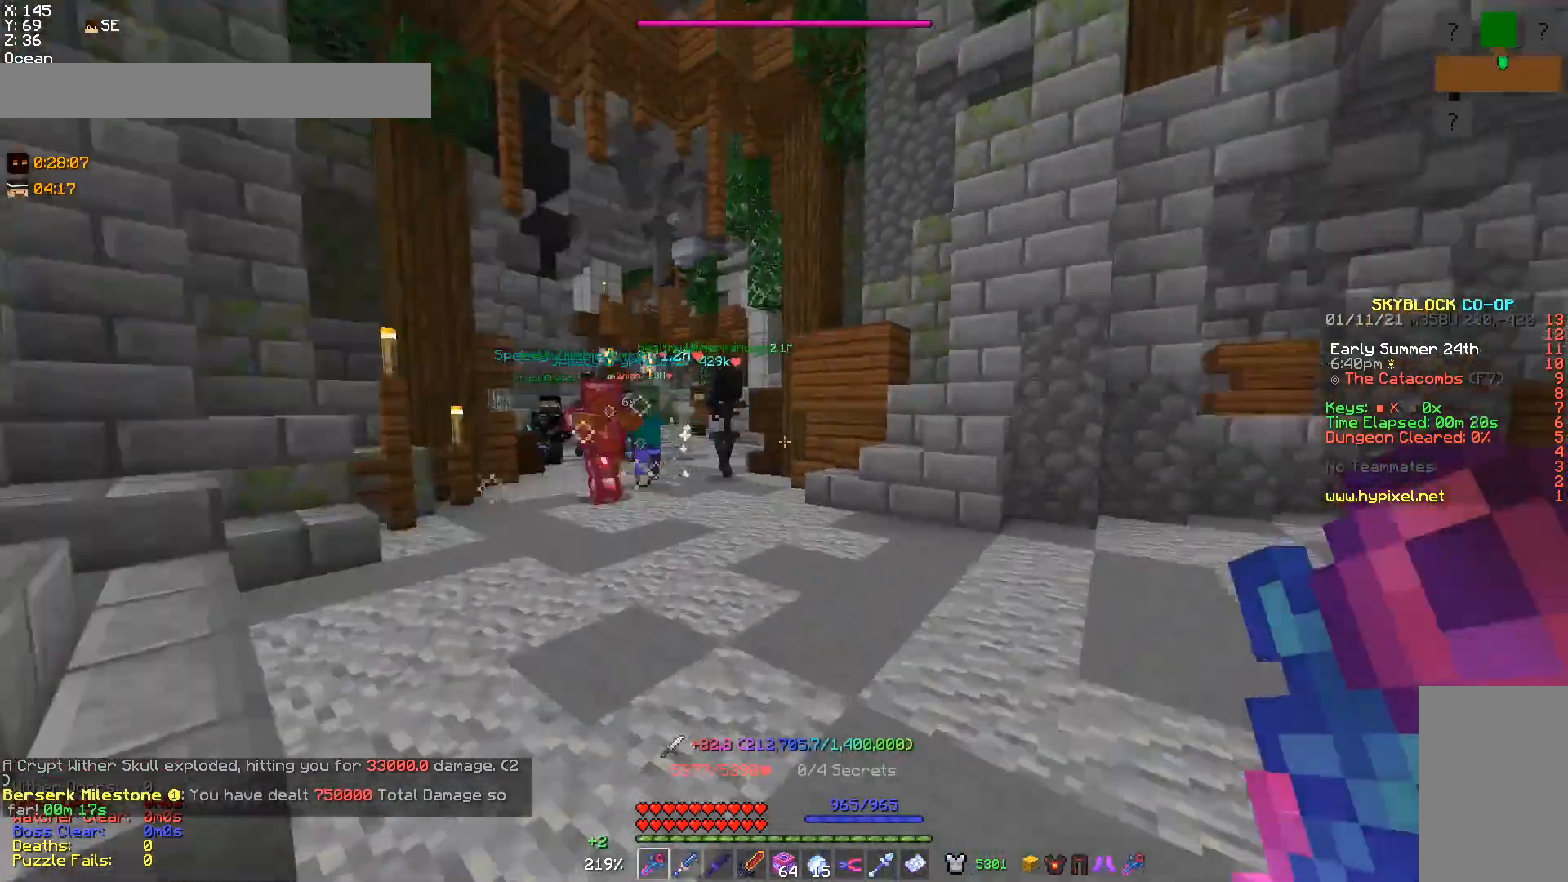
{"keys": [], "mouse": [], "events": [[133, "w", "up"], [167, "mouse_right", "down"], [200, "s", "down"], [333, "s", "up"], [400, "mouse_right", "up"]]}
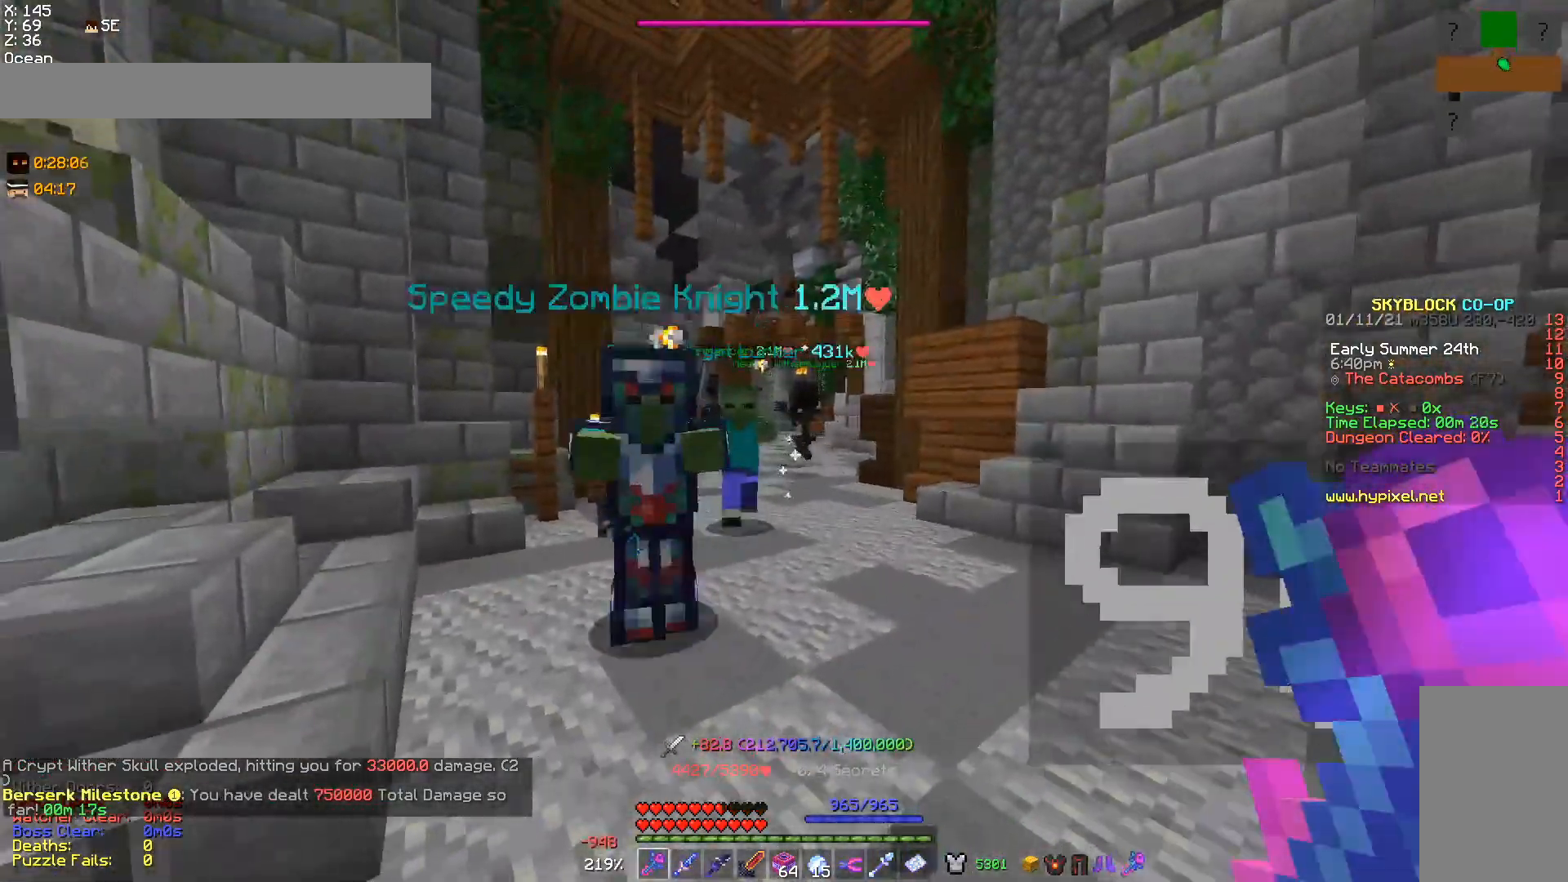
{"keys": ["a", "w"], "mouse": [], "events": [[133, "a", "down"], [133, "w", "down"], [167, "mouse_left", "down"], [233, "a", "up"], [267, "w", "up"], [467, "a", "down"], [467, "mouse_left", "up"], [467, "w", "down"]]}
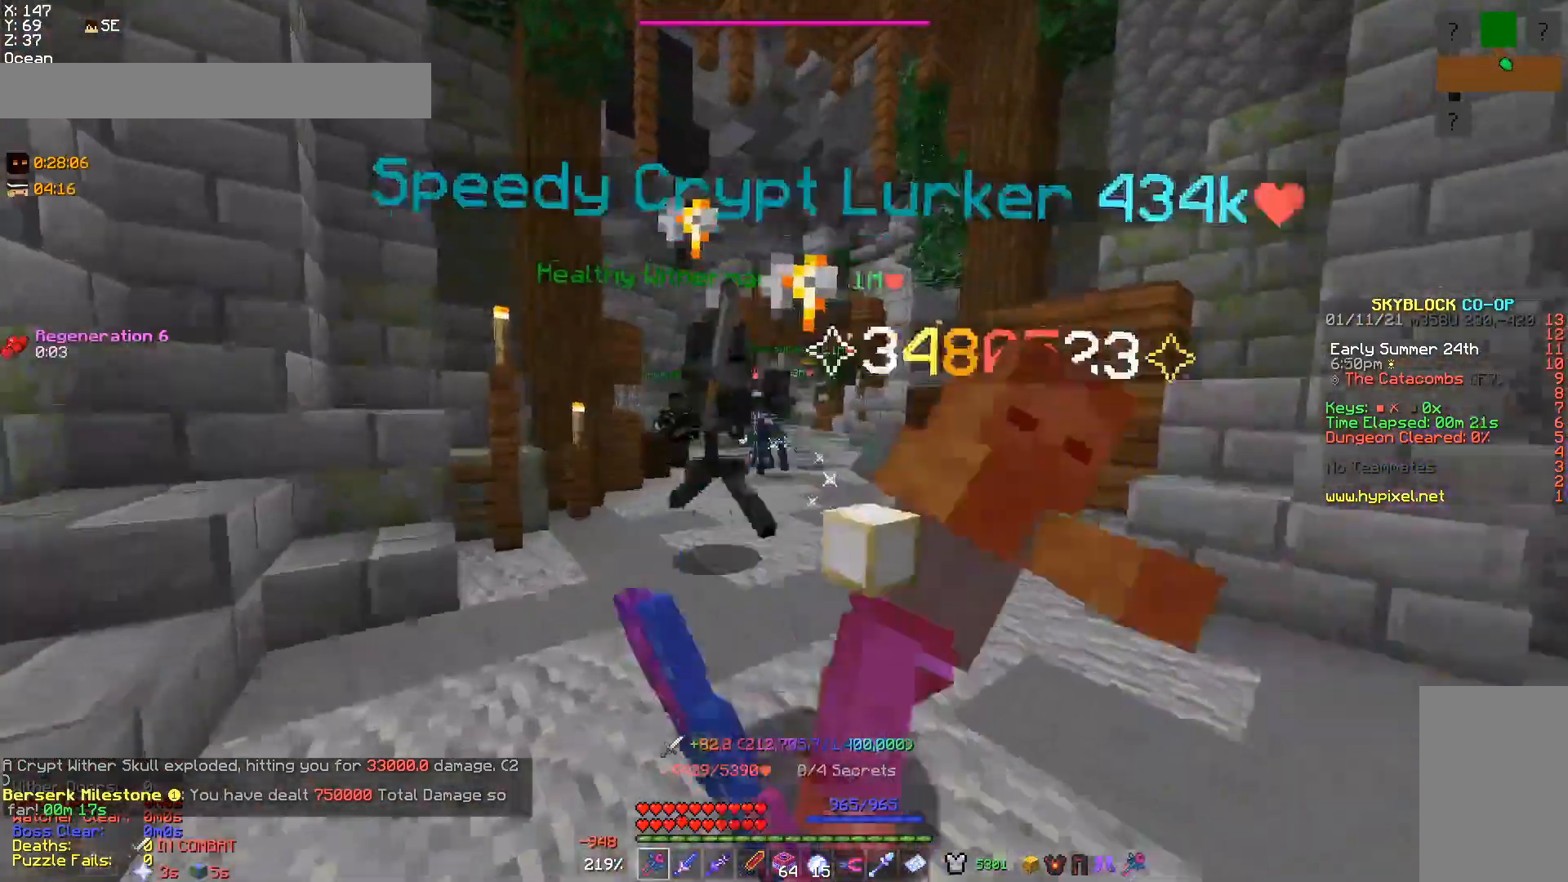
{"keys": ["d", "w"], "mouse": [], "events": [[33, "mouse_left", "down"], [167, "a", "up"], [233, "w", "up"], [267, "mouse_left", "up"], [333, "a", "down"], [333, "mouse_left", "down"], [333, "w", "down"], [400, "a", "up"], [467, "d", "down"], [500, "mouse_left", "up"]]}
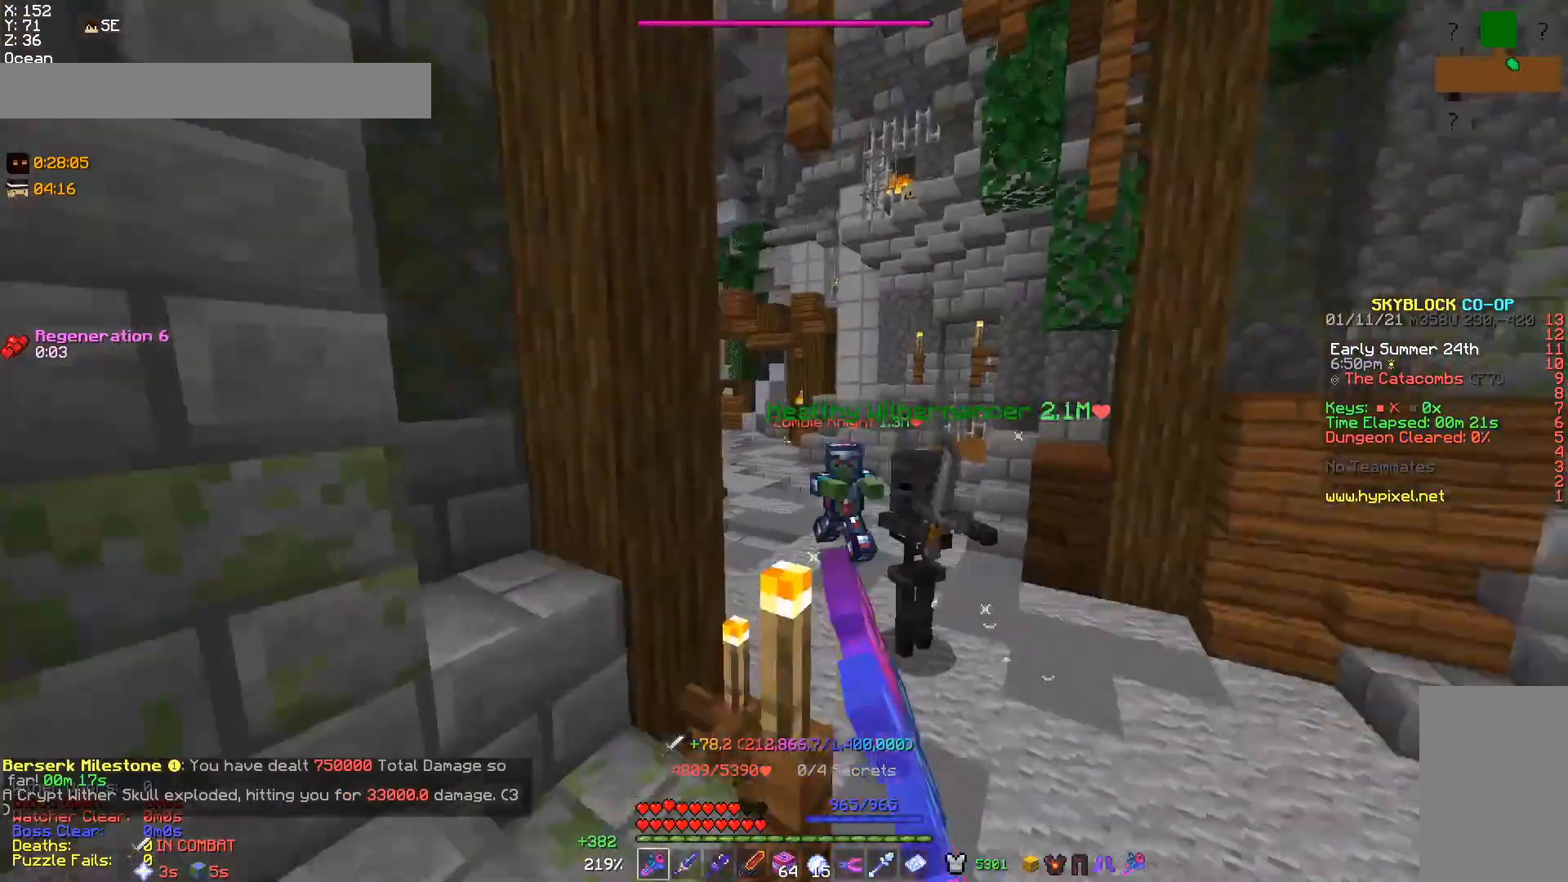
{"keys": ["s"], "mouse": ["left"], "events": [[133, "mouse_left", "down"], [233, "mouse_left", "up"], [333, "d", "up"], [333, "mouse_left", "down"], [333, "w", "up"], [367, "s", "down"]]}
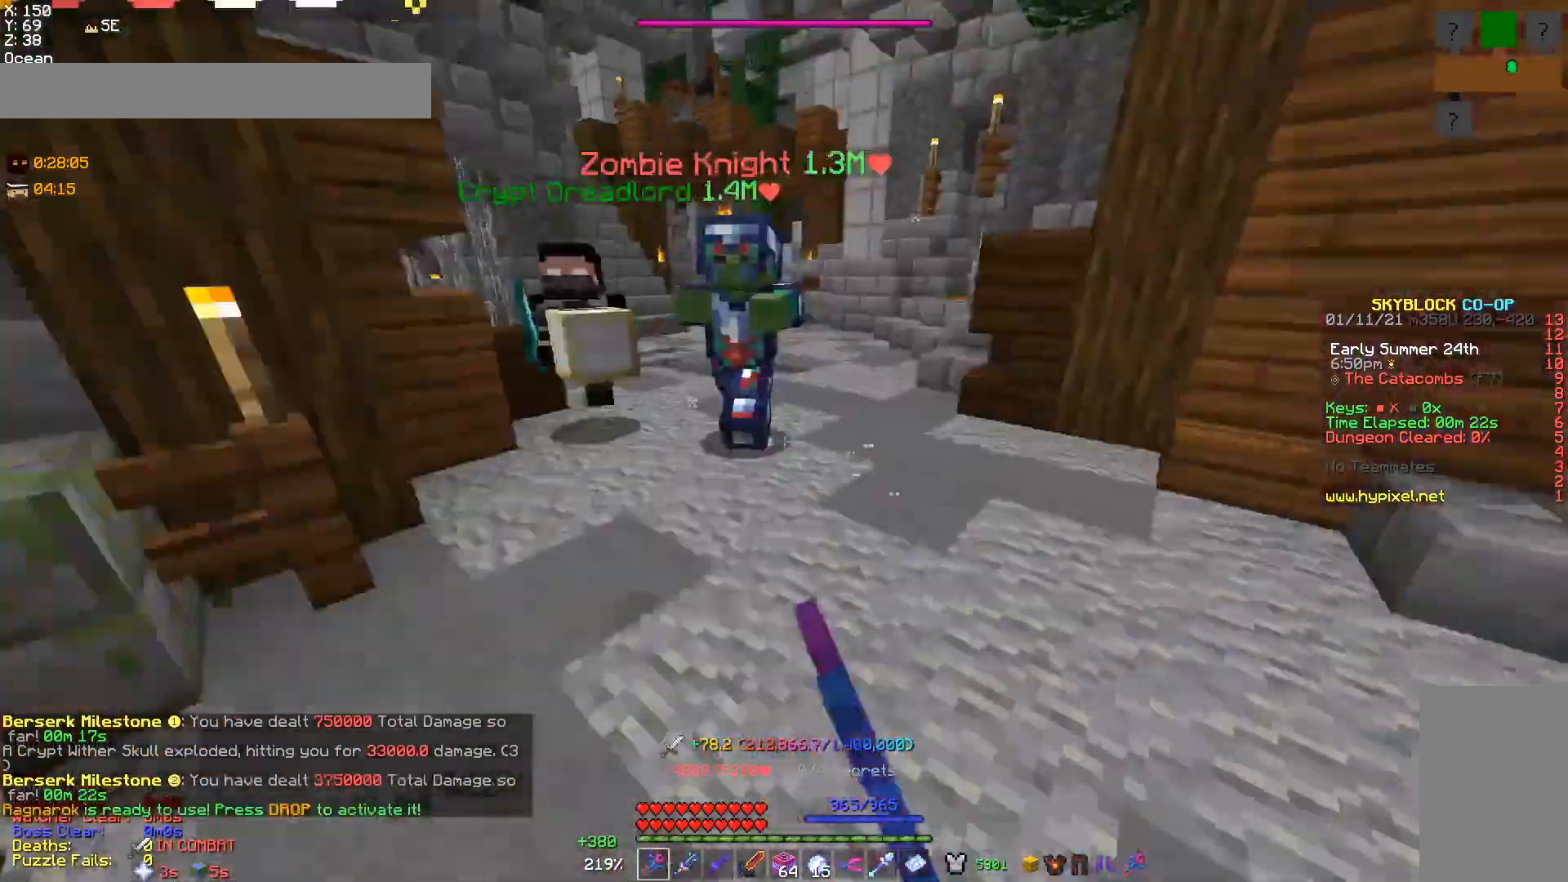
{"keys": ["s"], "mouse": ["left"], "events": [[100, "a", "down"], [100, "mouse_left", "up"], [133, "mouse_left", "down"], [200, "a", "up"], [233, "mouse_left", "up"], [300, "mouse_left", "down"]]}
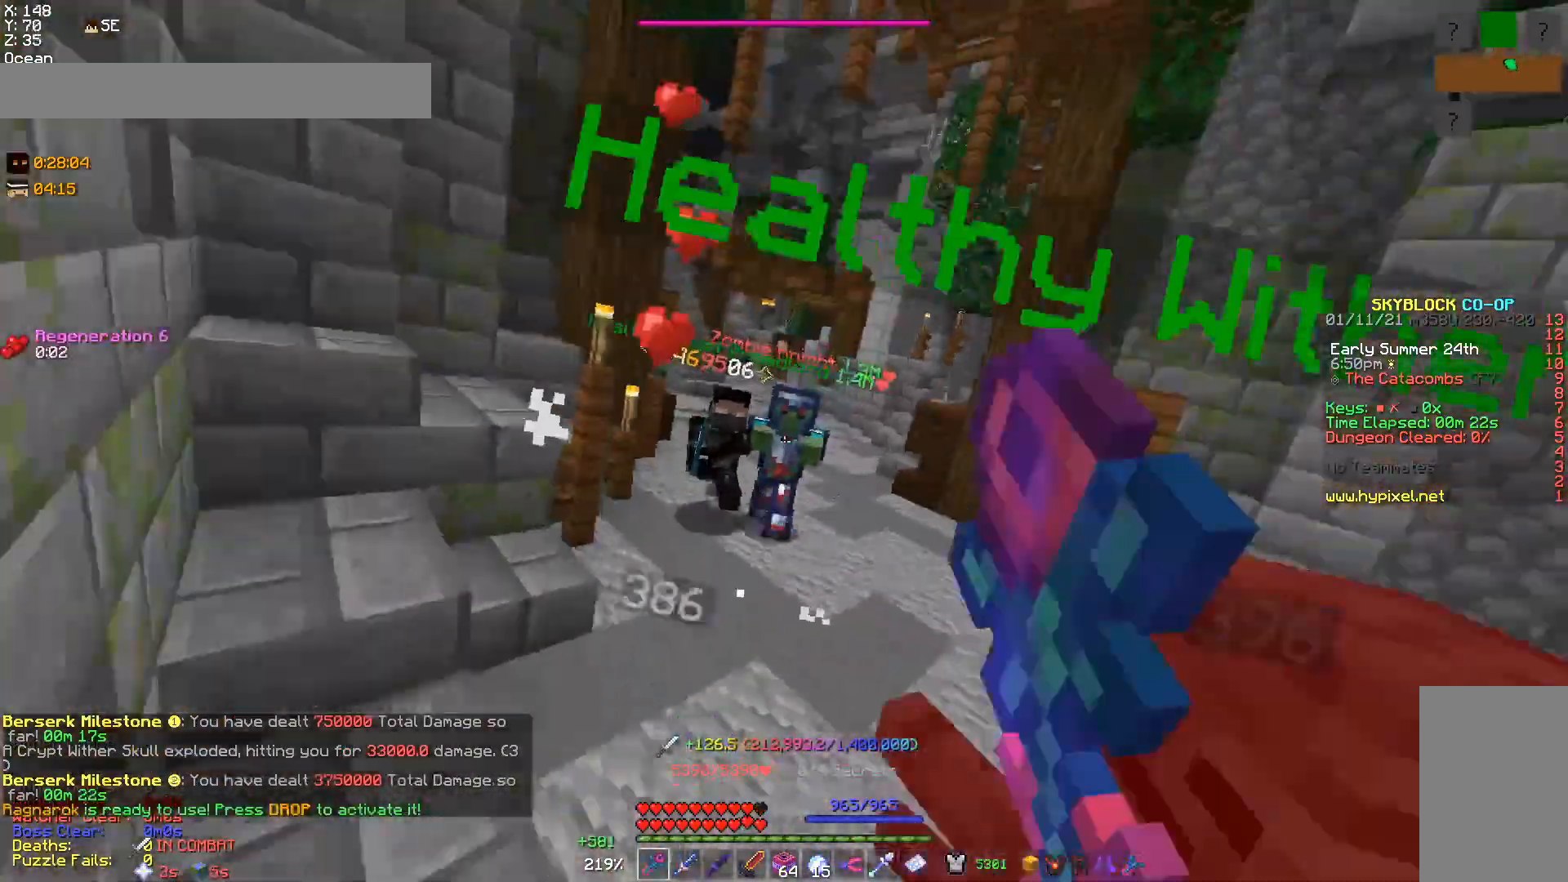
{"keys": ["s"], "mouse": ["left"], "events": [[33, "s", "up"], [67, "mouse_left", "up"], [67, "w", "down"], [433, "mouse_left", "down"], [433, "s", "down"], [433, "w", "up"]]}
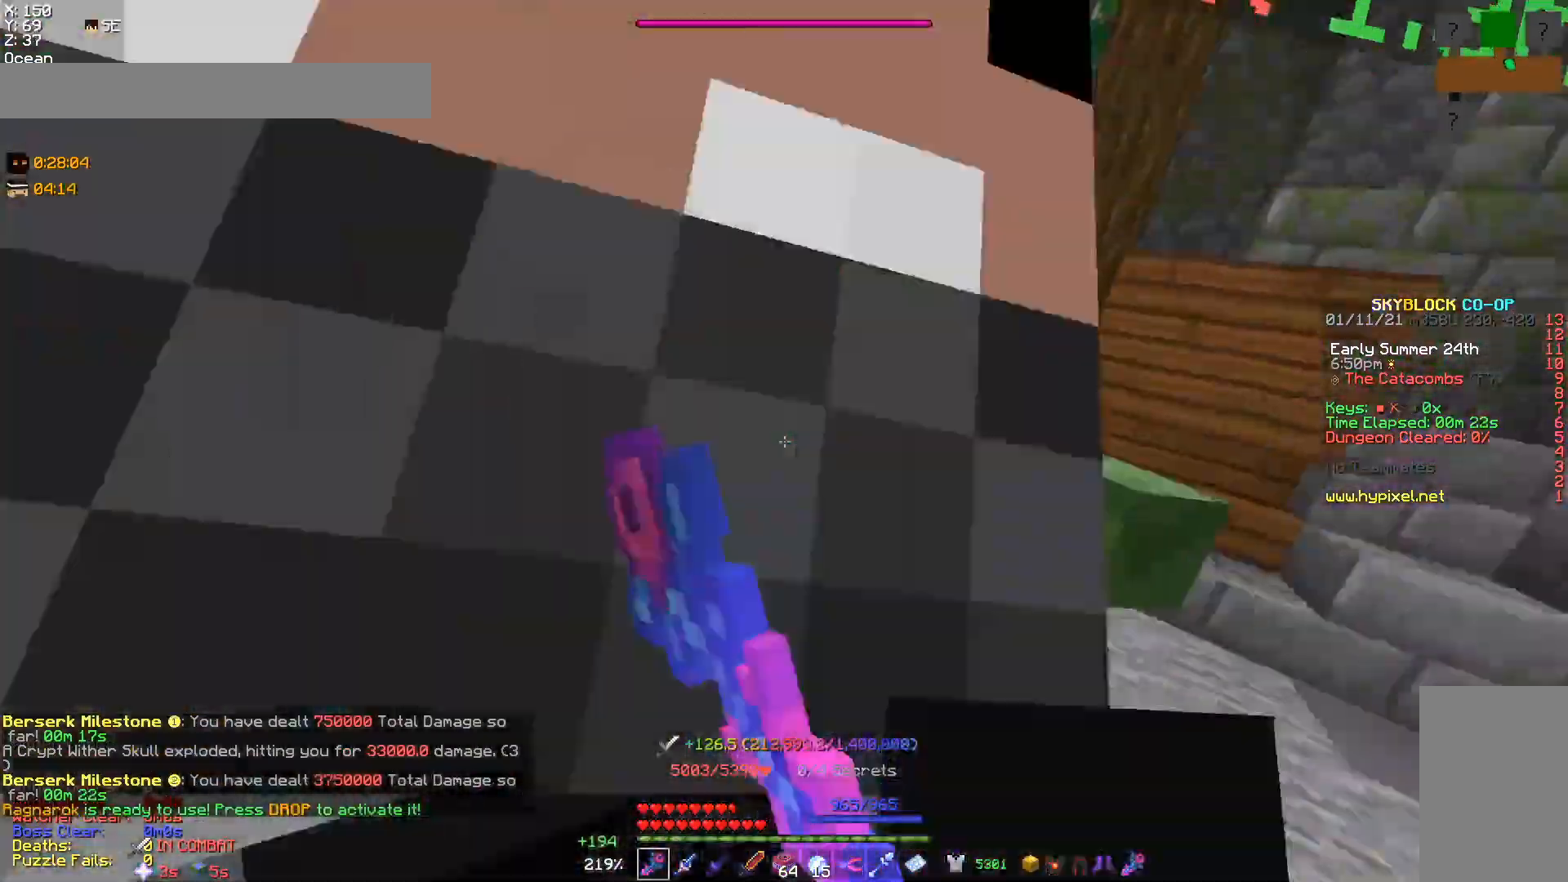
{"keys": ["s"], "mouse": [], "events": [[33, "a", "down"], [67, "mouse_left", "up"], [133, "mouse_left", "down"], [167, "a", "up"], [300, "mouse_left", "up"], [400, "mouse_right", "down"], [433, "mouse_left", "down"], [467, "mouse_right", "up"], [500, "mouse_left", "up"]]}
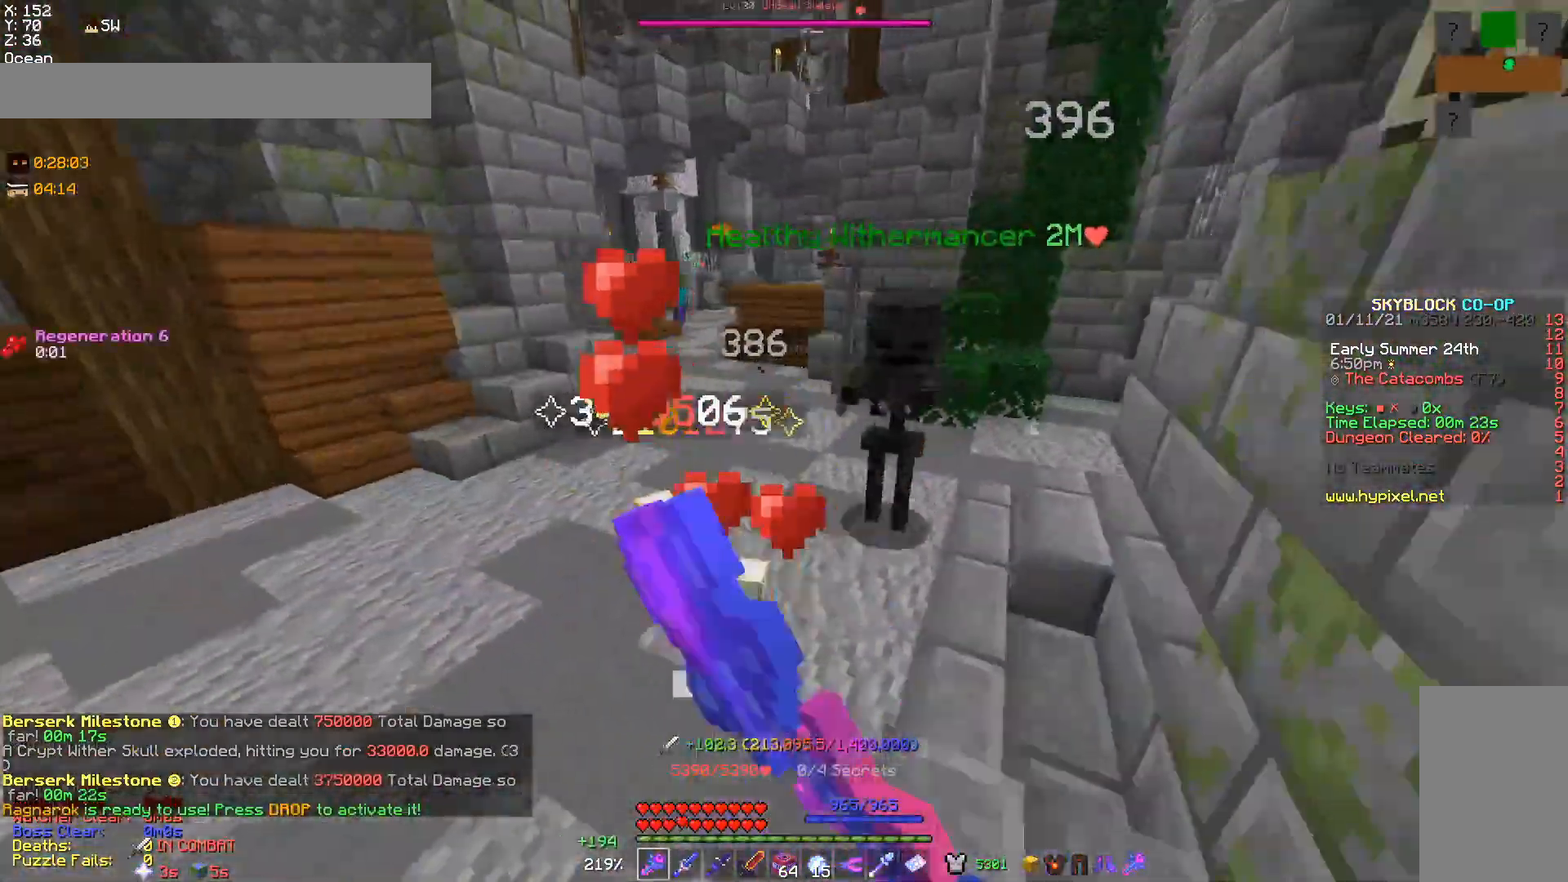
{"keys": ["w"], "mouse": ["left"], "events": [[33, "mouse_left", "down"], [67, "s", "up"], [133, "mouse_left", "up"], [200, "mouse_left", "down"], [500, "w", "down"]]}
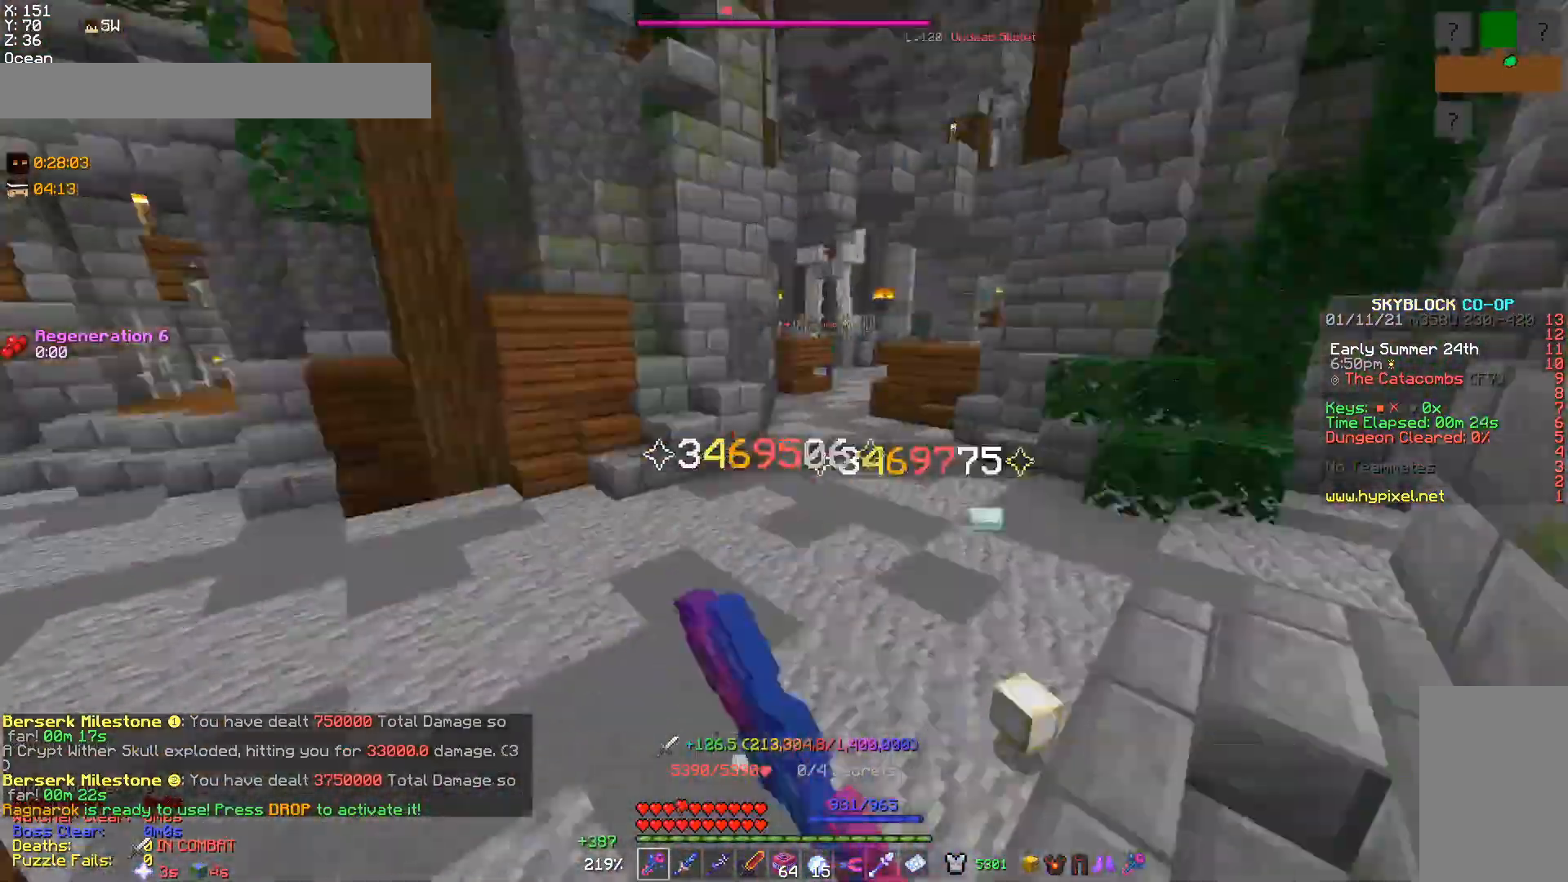
{"keys": ["a", "w"], "mouse": [], "events": [[33, "mouse_left", "up"], [133, "d", "down"], [333, "d", "up"], [433, "a", "down"]]}
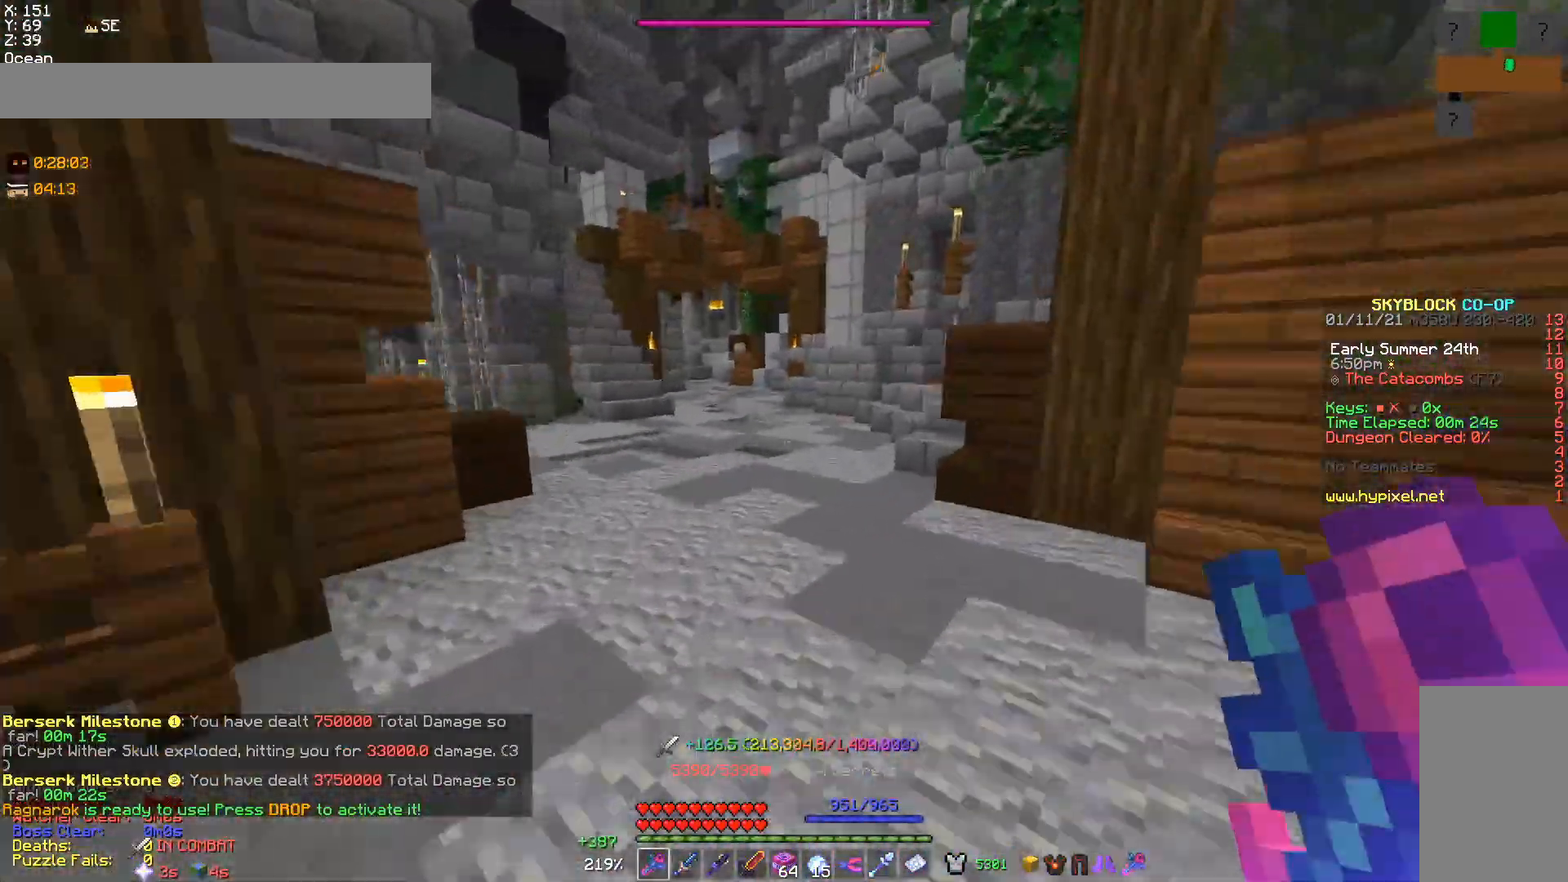
{"keys": ["w"], "mouse": [], "events": [[33, "a", "up"]]}